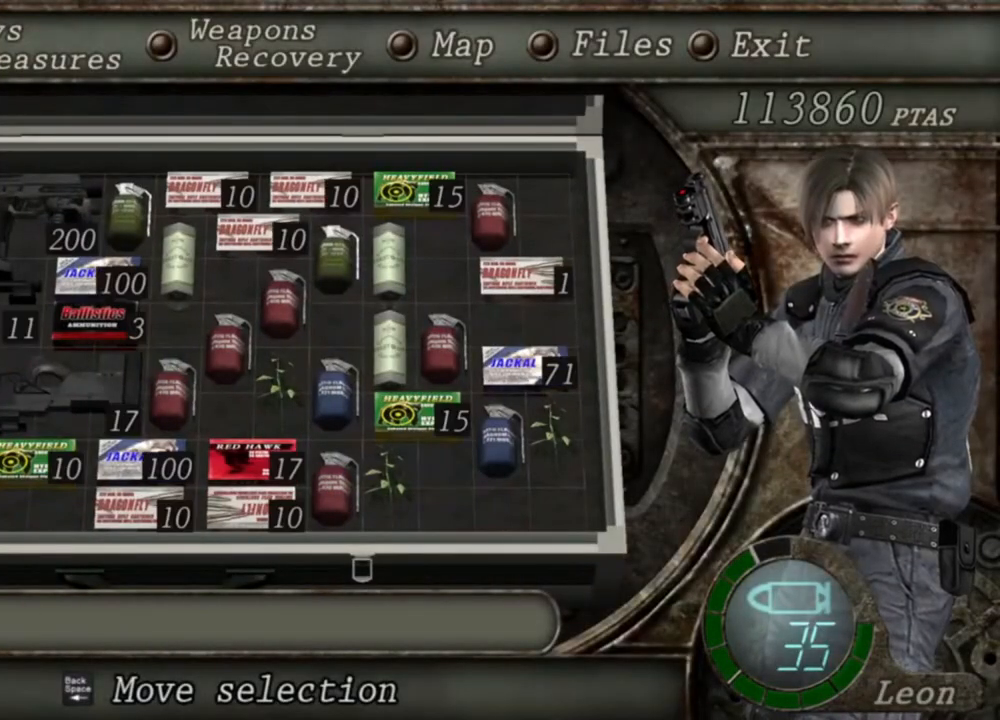
Gameplay with keyboard and mouse; each line is a JSON object with the keys and mouse buttons held at the frame after it. "events" lists presses ("down") and releases ("up") of "1", "2", "3", "4", "5", "a", "alt", "b", "c", "ctrl", "d", "e", "f", "g", "q", "r", "s", "shift", "space", "t", "tab", "tilde", "v", "w", "x", "z", "mouse_left", "mouse_wheel", "mouse_right", "mouse_mb4" and "mouse_mb5" between this image and that frame as [ms after this image, input, new state], when the widget could be followed in between. "mouse_left", "mouse_wheel", "mouse_right", "mouse_mb4", "mouse_mb5" = the "left", "wheel", "right", "mb4", "mb5" buttons of the "mouse" list. No other keys are recorded. "wheel" means that the mouse wheel is clicked or scrolled. Mouse movement is not recorded.
{"keys": [], "mouse": [], "events": []}
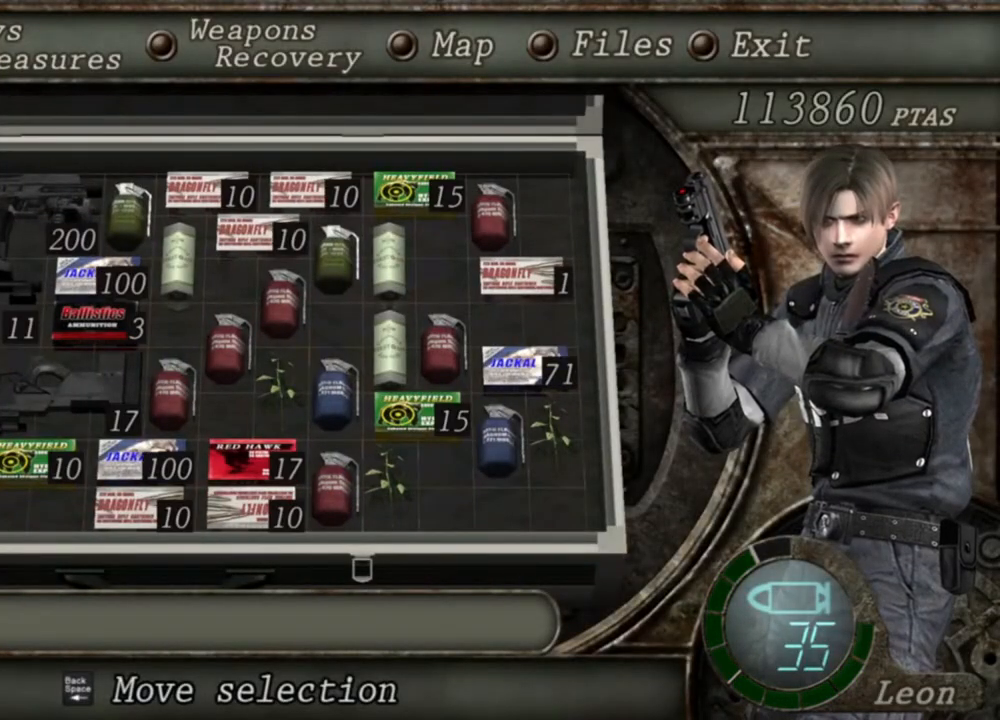
{"keys": ["tab"], "mouse": [], "events": [[383, "tab", "down"]]}
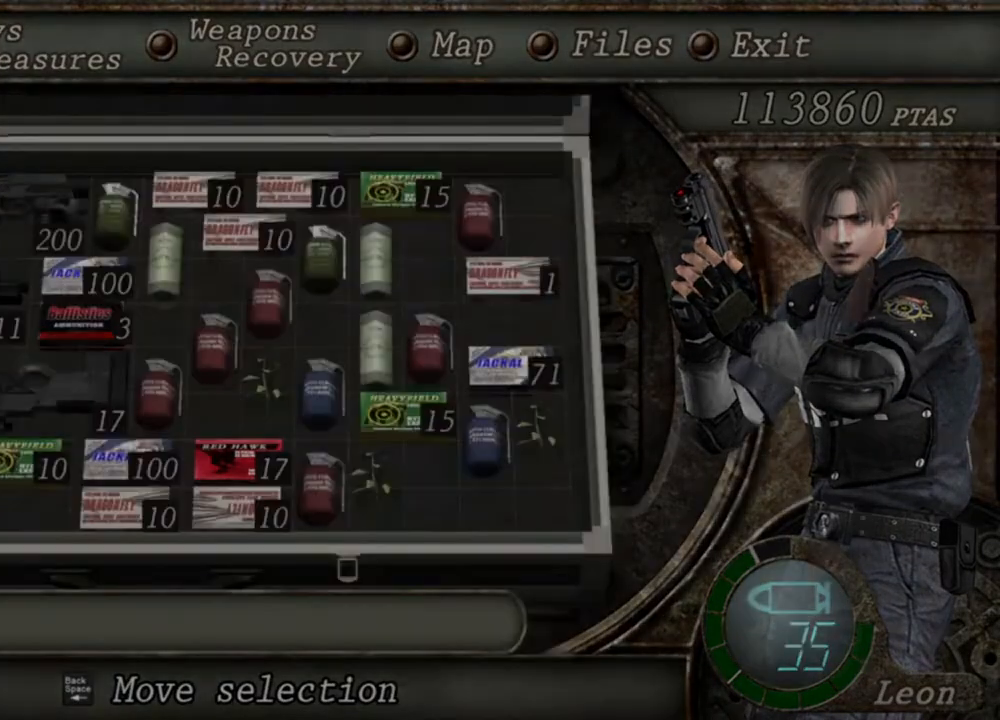
{"keys": [], "mouse": ["right"], "events": [[50, "tab", "up"], [283, "mouse_right", "down"]]}
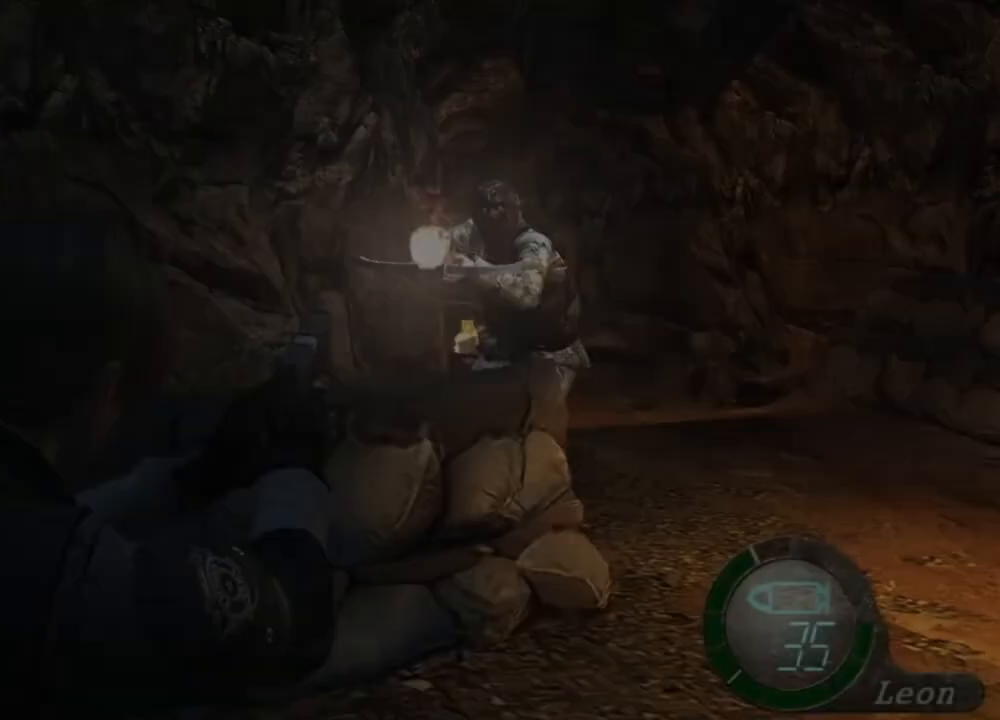
{"keys": [], "mouse": ["left", "right"], "events": [[17, "mouse_left", "down"], [250, "mouse_left", "up"], [350, "mouse_left", "down"]]}
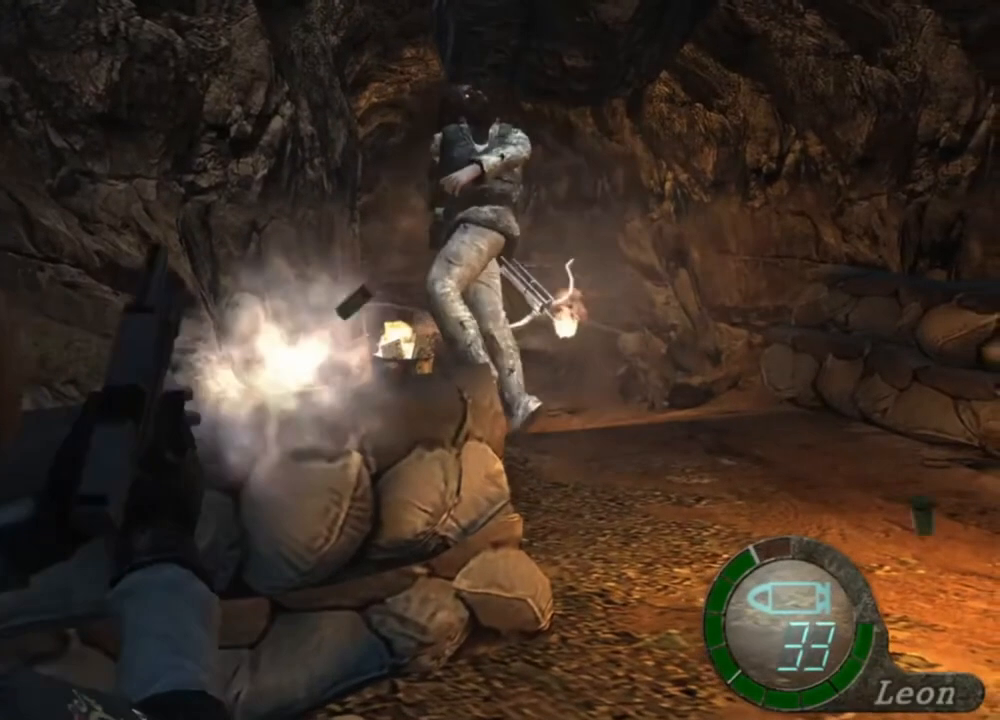
{"keys": ["r"], "mouse": ["right"], "events": [[50, "mouse_left", "up"], [317, "r", "down"], [383, "r", "up"], [450, "r", "down"]]}
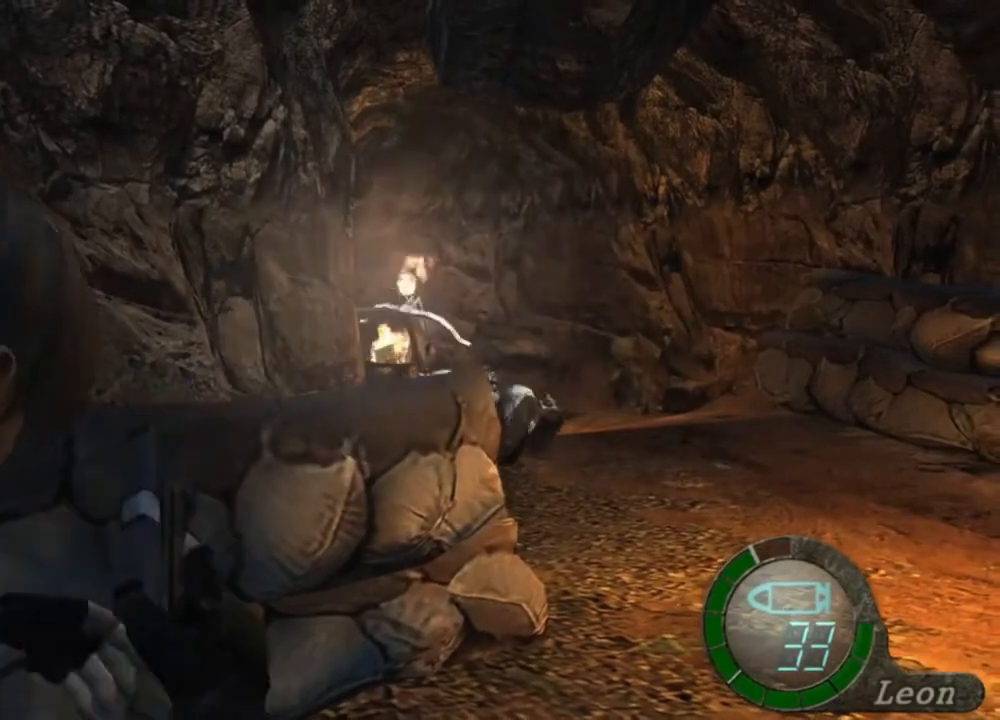
{"keys": [], "mouse": [], "events": [[50, "r", "up"], [350, "mouse_right", "up"]]}
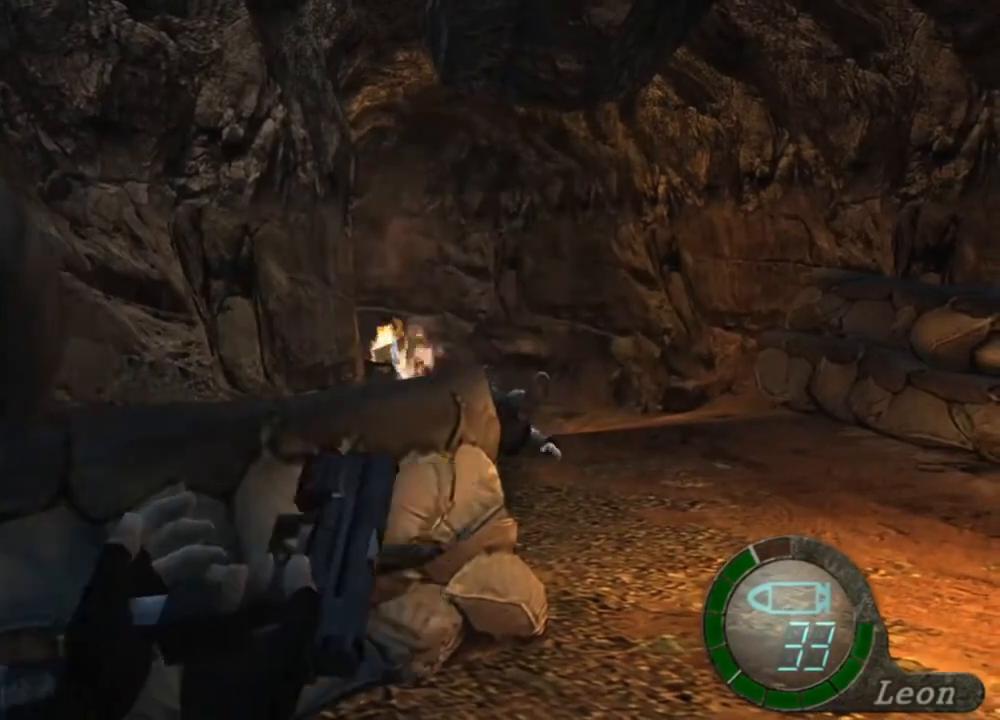
{"keys": [], "mouse": [], "events": []}
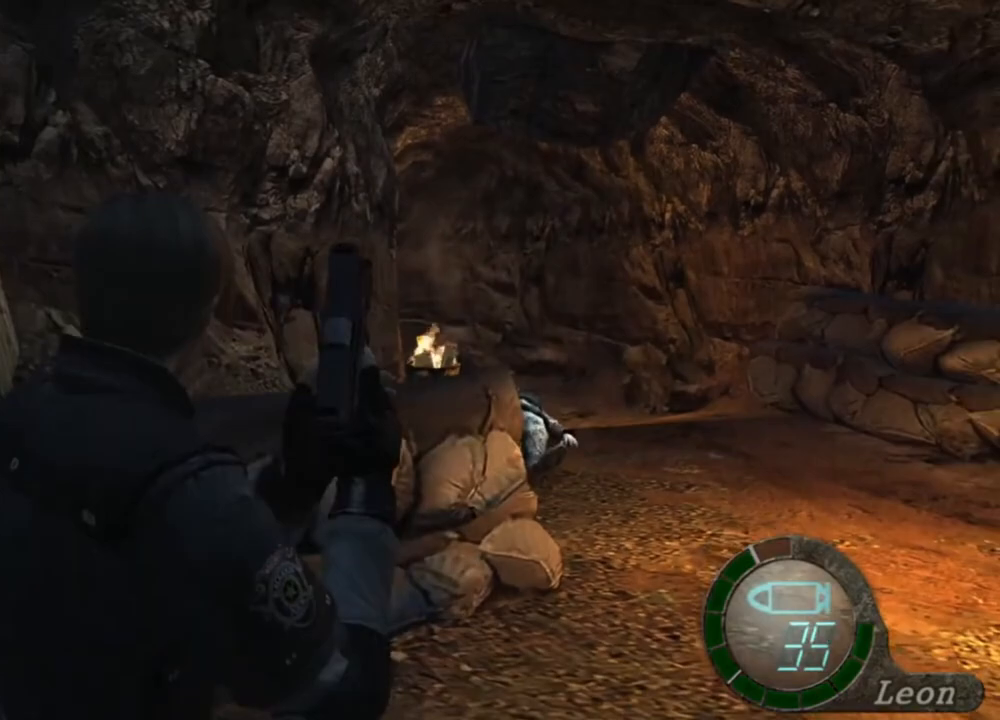
{"keys": [], "mouse": [], "events": []}
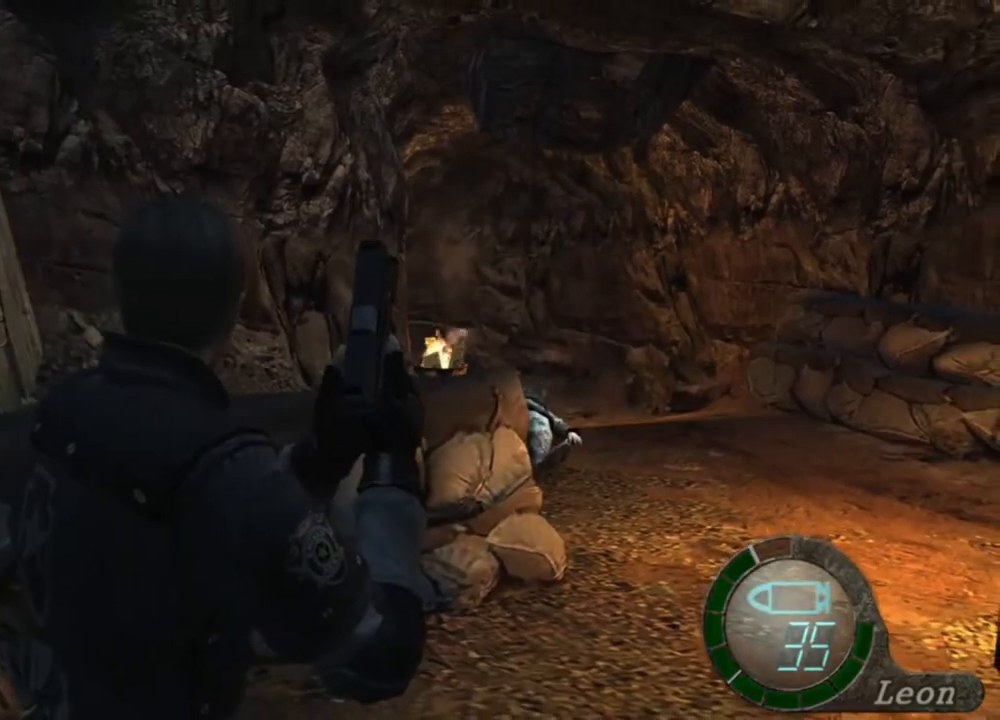
{"keys": ["shift", "w"], "mouse": [], "events": [[250, "shift", "down"], [250, "w", "down"], [383, "e", "down"], [483, "e", "up"]]}
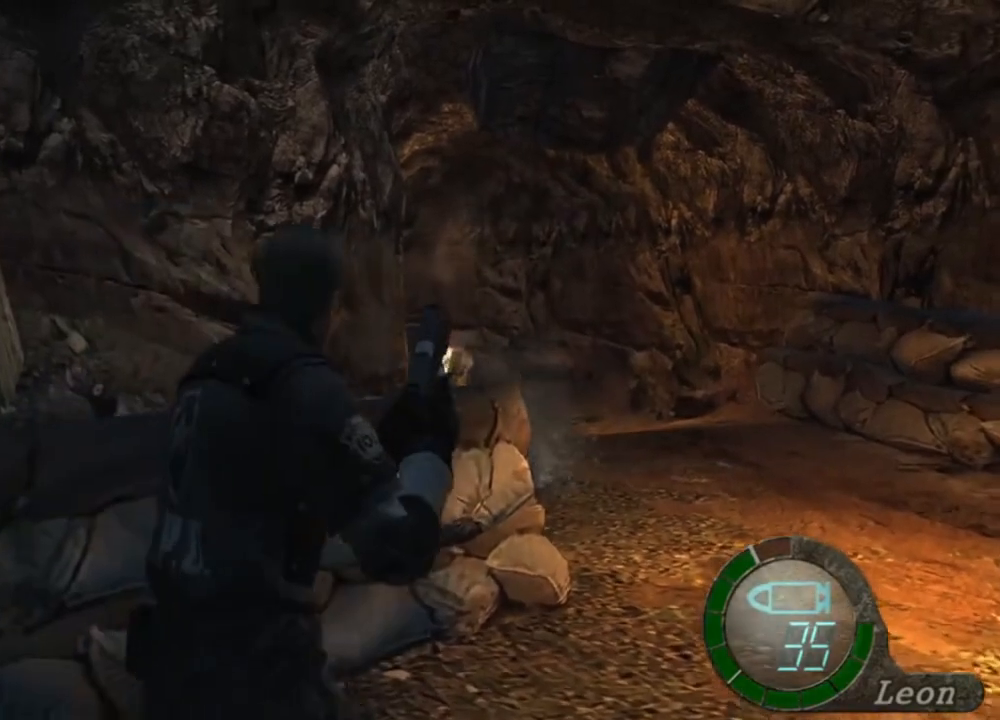
{"keys": ["shift", "w"], "mouse": [], "events": [[17, "e", "down"], [217, "e", "up"], [250, "e", "down"], [350, "e", "up"], [383, "e", "down"], [483, "e", "up"]]}
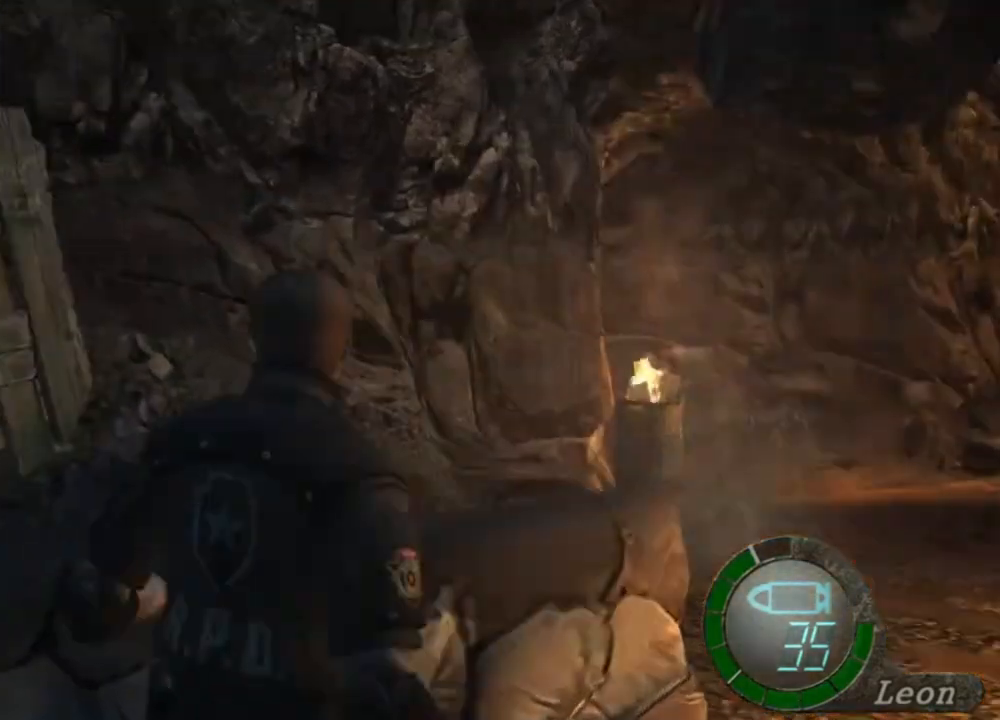
{"keys": ["e", "shift", "w"], "mouse": [], "events": [[17, "e", "down"], [83, "e", "up"], [183, "e", "down"], [217, "e", "up"], [283, "e", "down"], [350, "e", "up"], [417, "e", "down"]]}
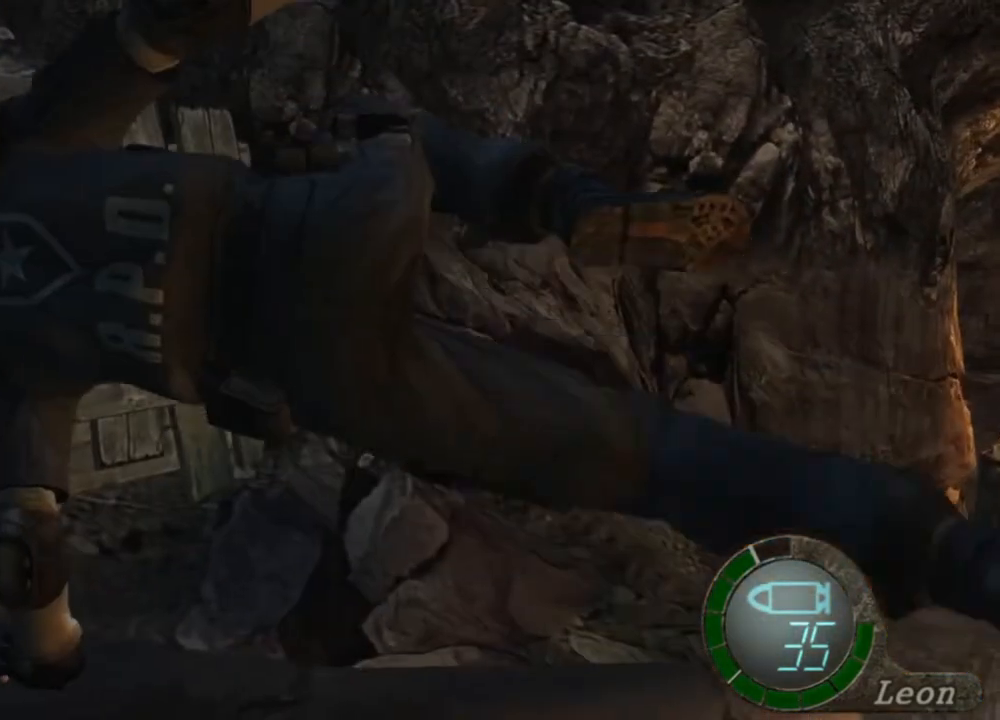
{"keys": [], "mouse": [], "events": [[117, "e", "up"], [183, "e", "down"], [250, "e", "up"], [350, "e", "down"], [417, "e", "up"], [483, "shift", "up"], [483, "w", "up"]]}
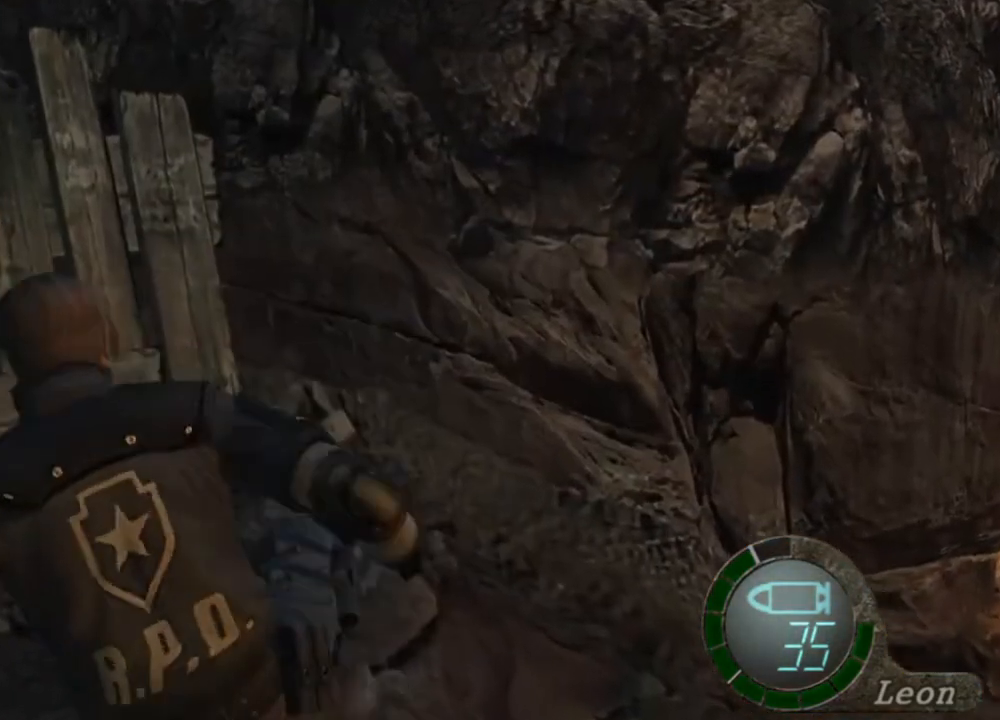
{"keys": ["e", "w"], "mouse": [], "events": [[350, "w", "down"], [417, "e", "down"]]}
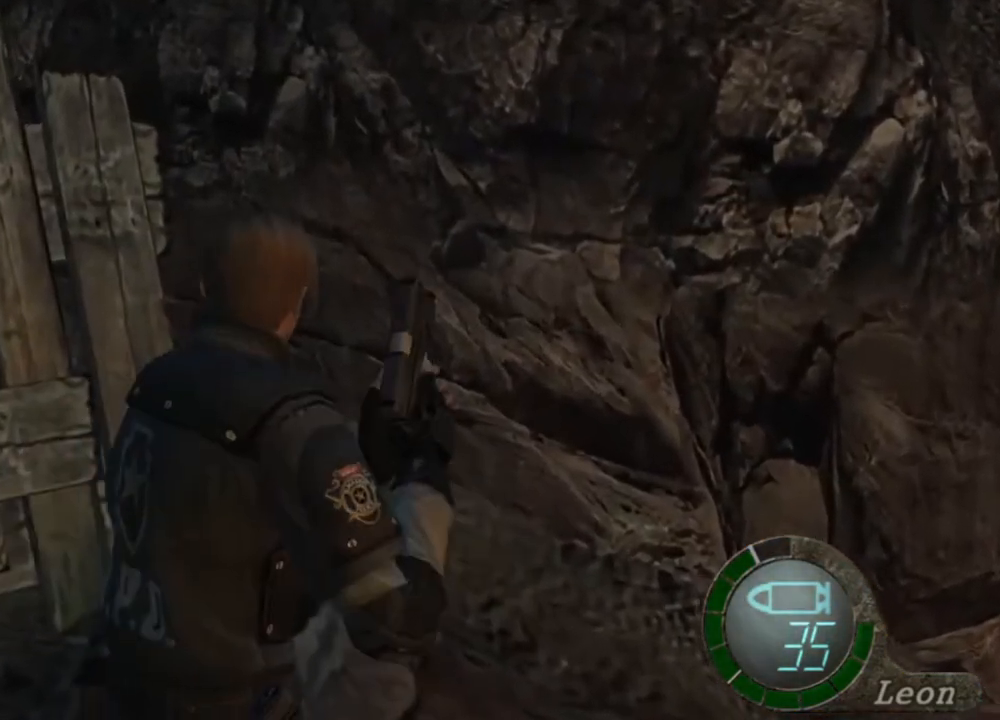
{"keys": ["e", "w"], "mouse": [], "events": [[17, "e", "up"], [83, "e", "down"], [150, "e", "up"], [217, "e", "down"], [417, "e", "up"], [450, "e", "down"]]}
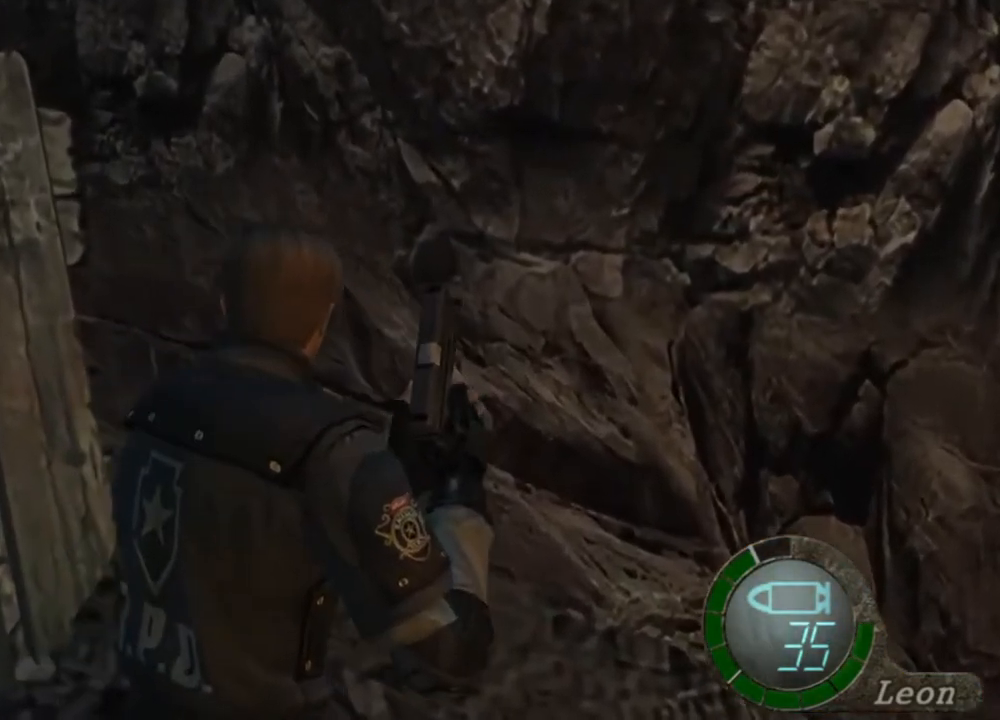
{"keys": ["d"], "mouse": [], "events": [[50, "e", "up"], [150, "e", "down"], [183, "e", "up"], [217, "w", "up"], [283, "d", "down"]]}
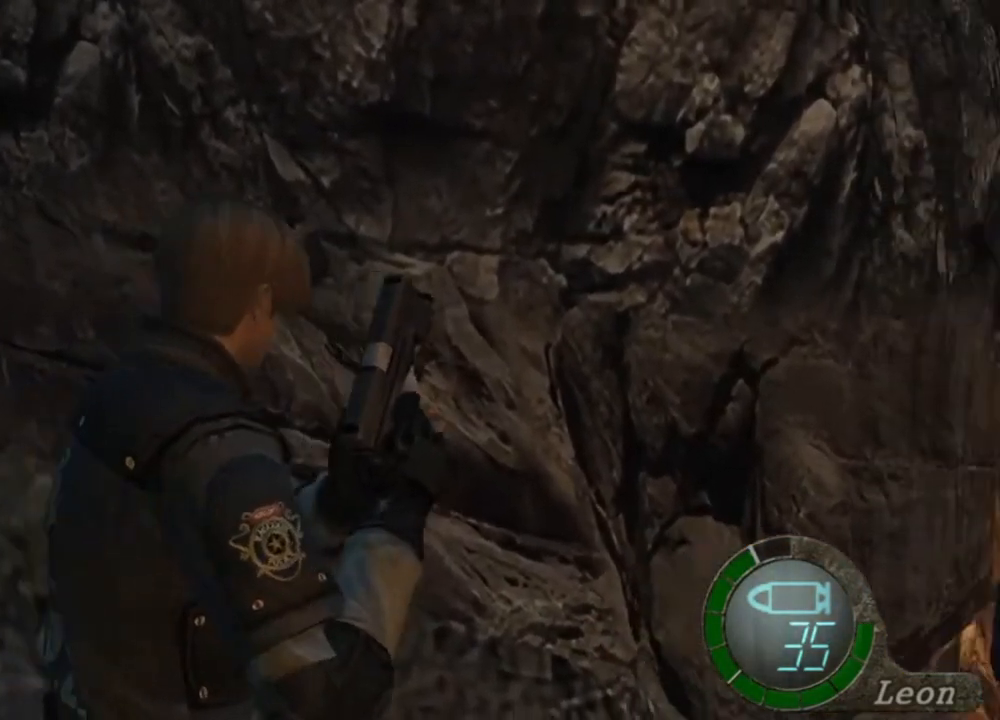
{"keys": ["e", "w"], "mouse": [], "events": [[117, "d", "up"], [117, "w", "down"], [217, "e", "down"], [317, "e", "up"], [350, "e", "down"], [417, "e", "up"], [483, "e", "down"]]}
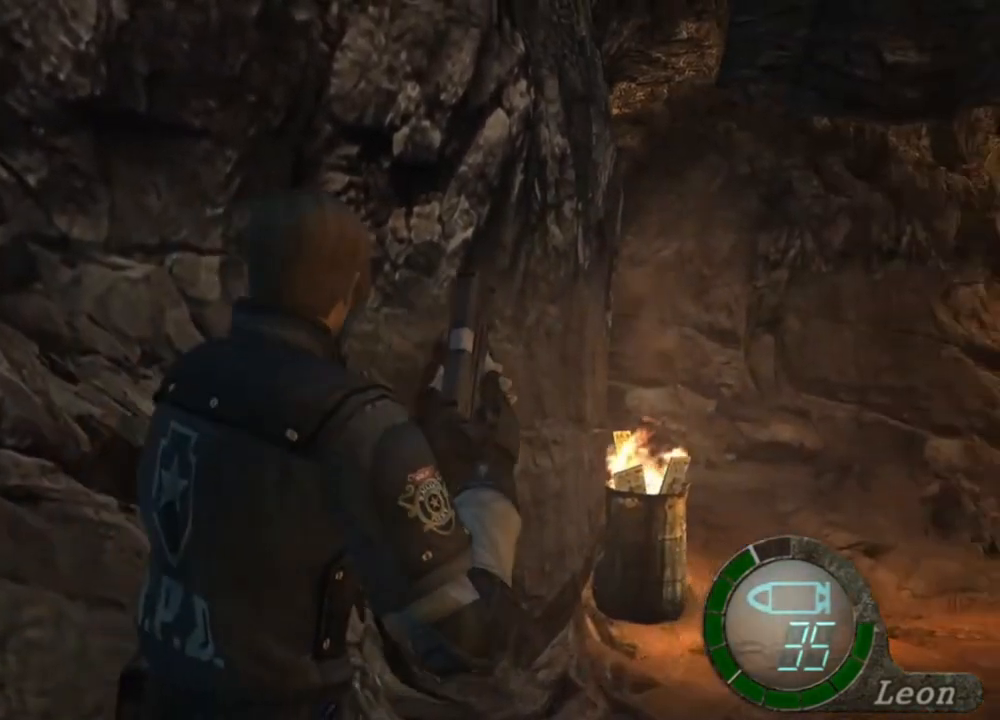
{"keys": [], "mouse": [], "events": [[217, "e", "up"], [283, "w", "up"]]}
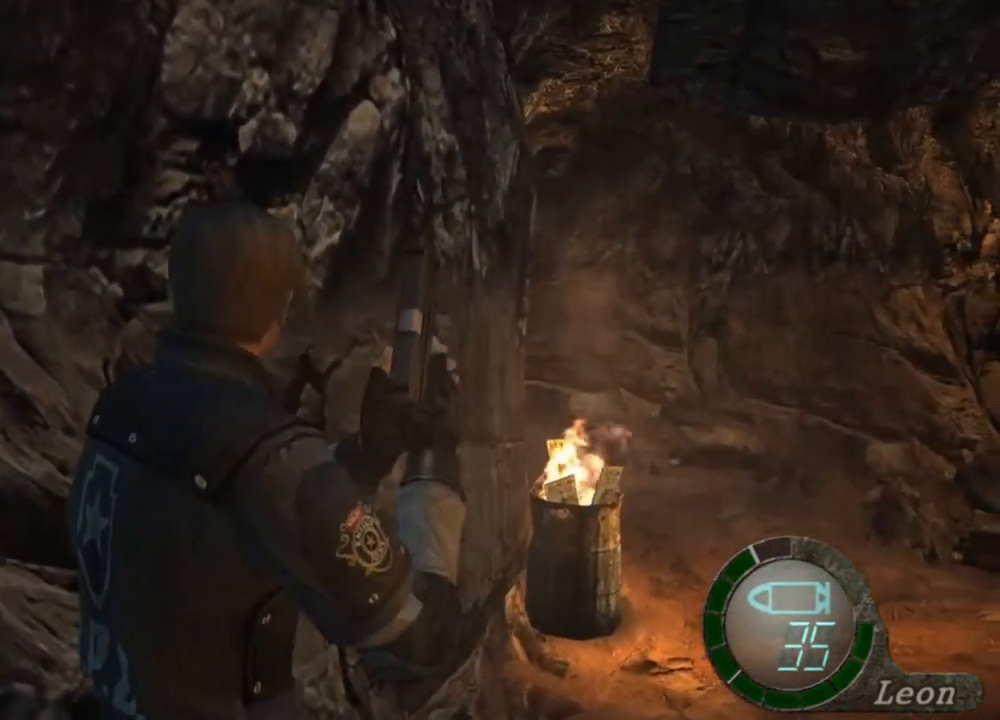
{"keys": [], "mouse": [], "events": []}
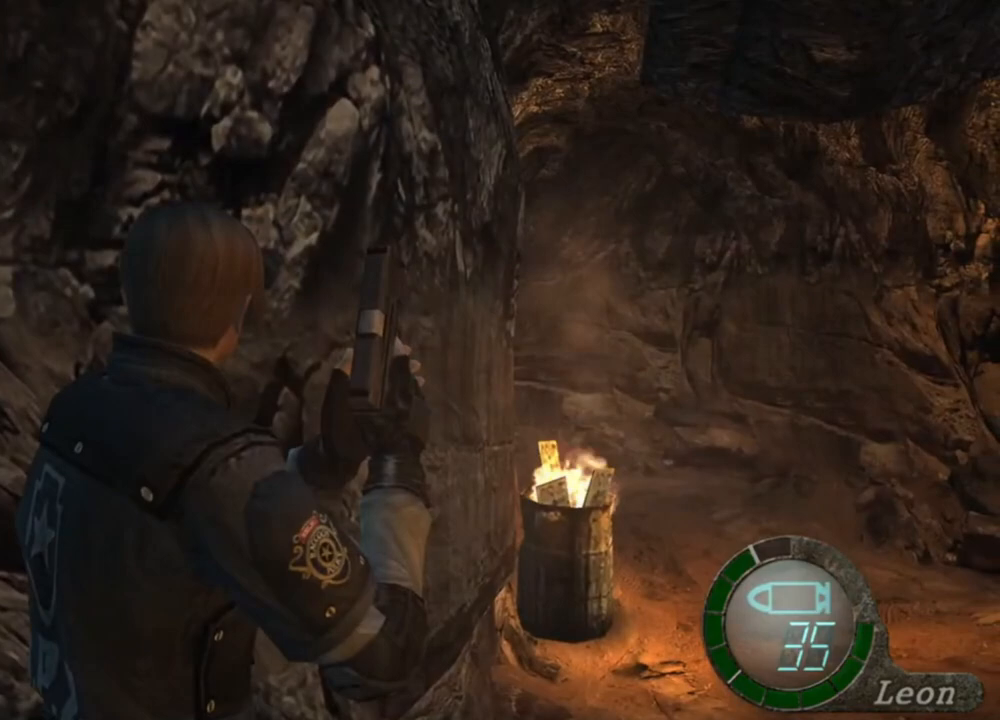
{"keys": [], "mouse": [], "events": []}
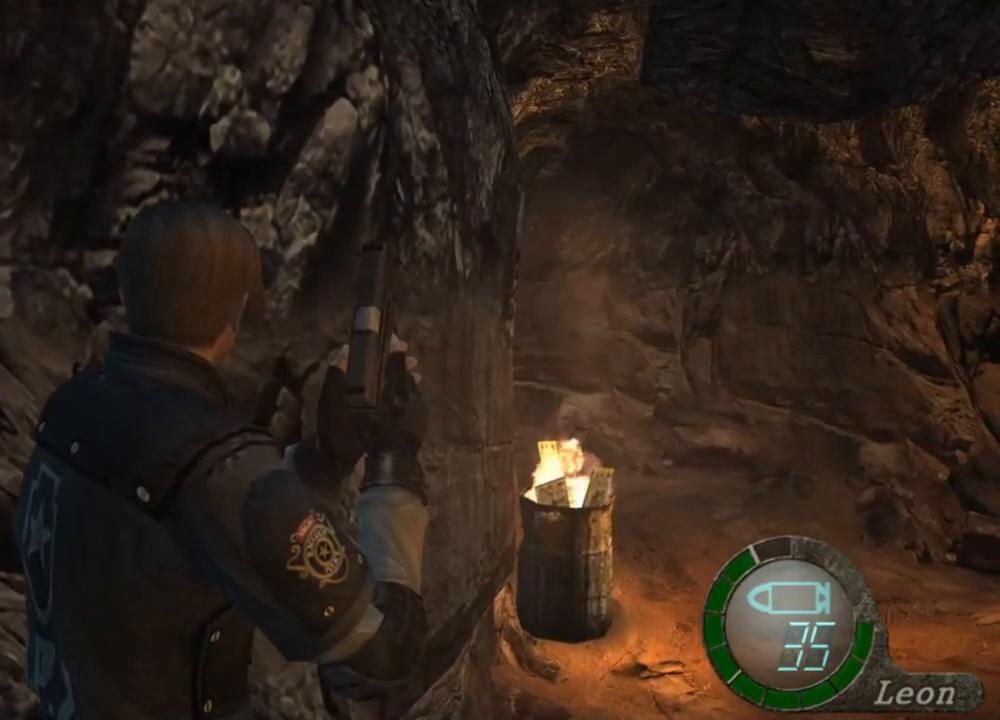
{"keys": [], "mouse": [], "events": []}
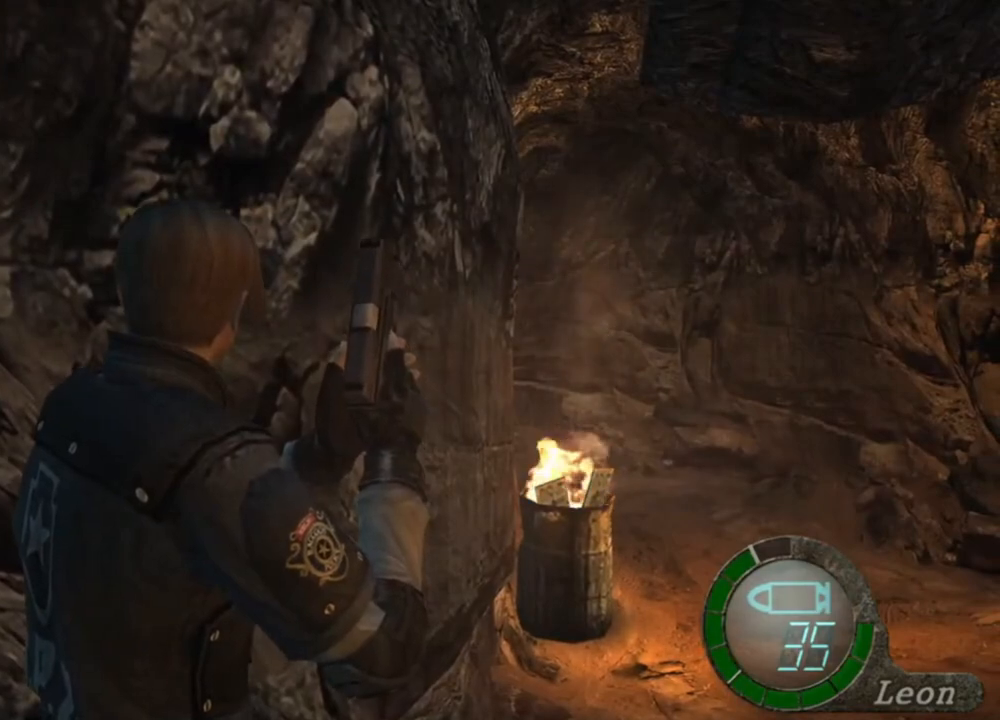
{"keys": [], "mouse": [], "events": []}
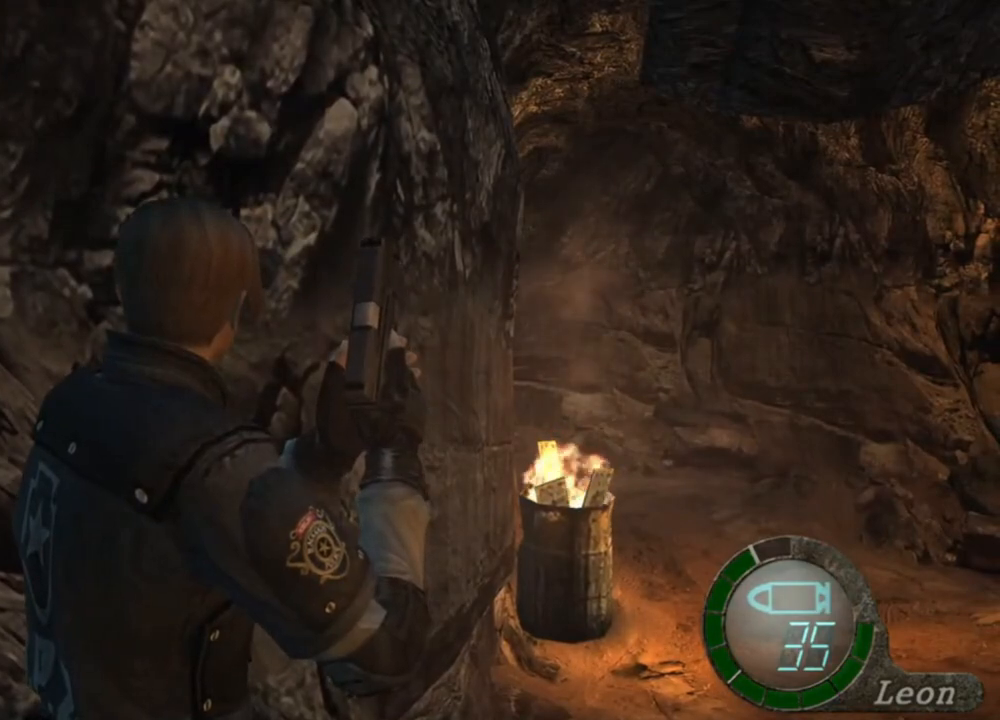
{"keys": [], "mouse": [], "events": []}
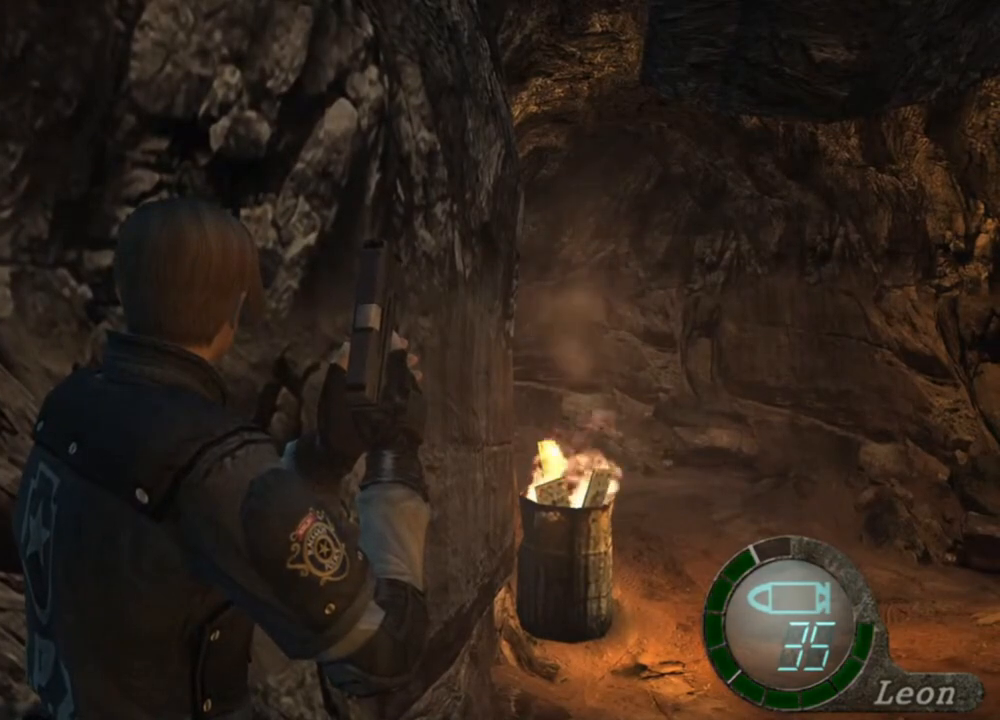
{"keys": [], "mouse": [], "events": []}
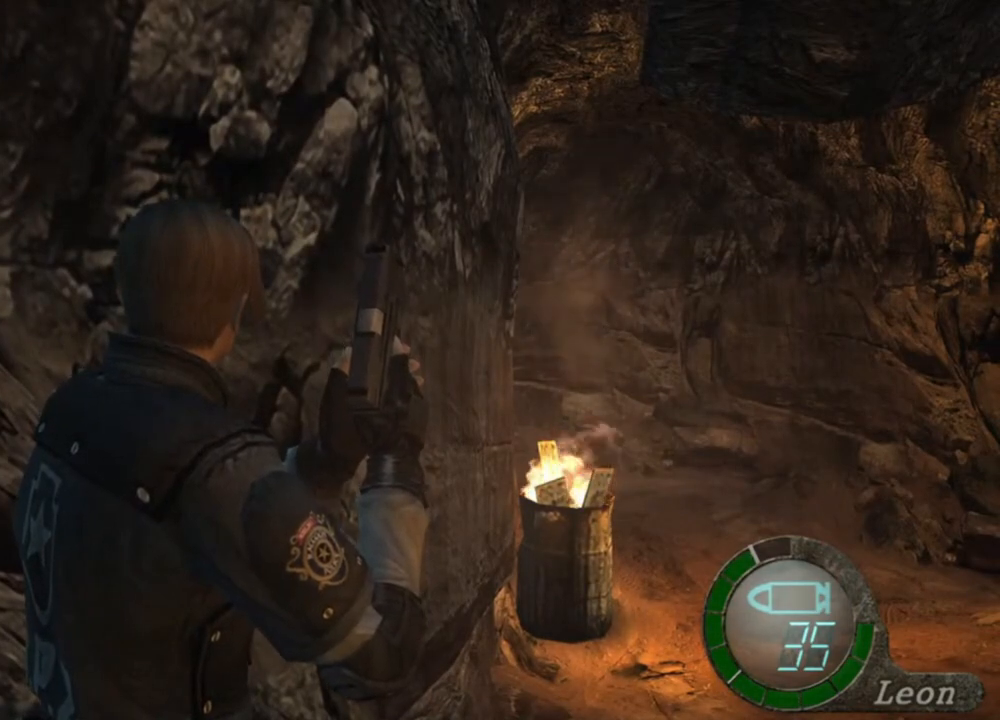
{"keys": ["w"], "mouse": [], "events": [[283, "w", "down"]]}
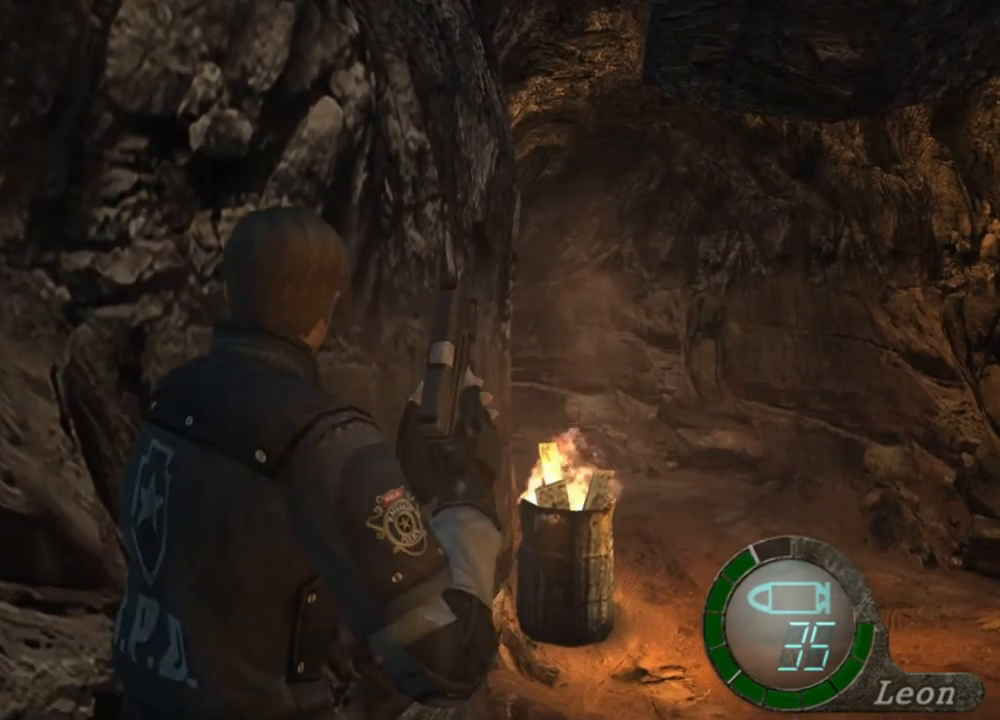
{"keys": [], "mouse": [], "events": [[117, "w", "up"]]}